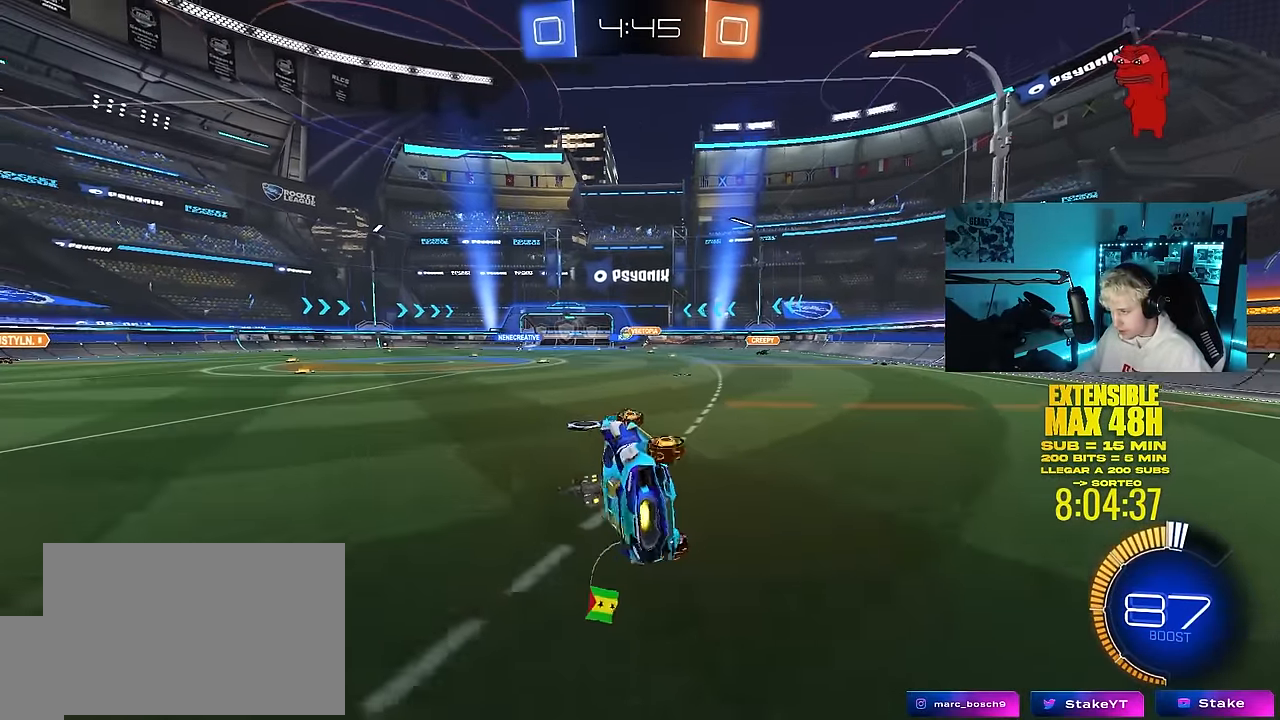
Gameplay with keyboard and mouse; each line is a JSON object with the keys and mouse buttons held at the frame after it. "events" lists presses ("down") and releases ("up") of "1", "2", "3", "4", "5", "a", "alt", "c", "caps_lock", "ctrl", "d", "e", "f", "g", "q", "r", "s", "shift", "space", "t", "tab", "v", "w", "x", "z", "mouse_left", "mouse_wheel" and "mouse_right" between this image and that frame as [ms after this image, input, new state], when the widget could be followed in between. "mouse_left", "mouse_wheel", "mouse_right" = the "left", "wheel", "right" buttons of the "mouse" list. No other keys are recorded. "wheel" means that the mouse wheel is clicked or scrolled. "mouse_move" is the direction in which the mouse moves at that frame (one of eight, or "still"), when it could be read.
{"keys": ["d", "w"], "mouse": [], "mouse_move": "still", "events": [[83, "shift", "up"], [133, "s", "up"], [183, "d", "up"], [333, "d", "down"], [416, "w", "down"]]}
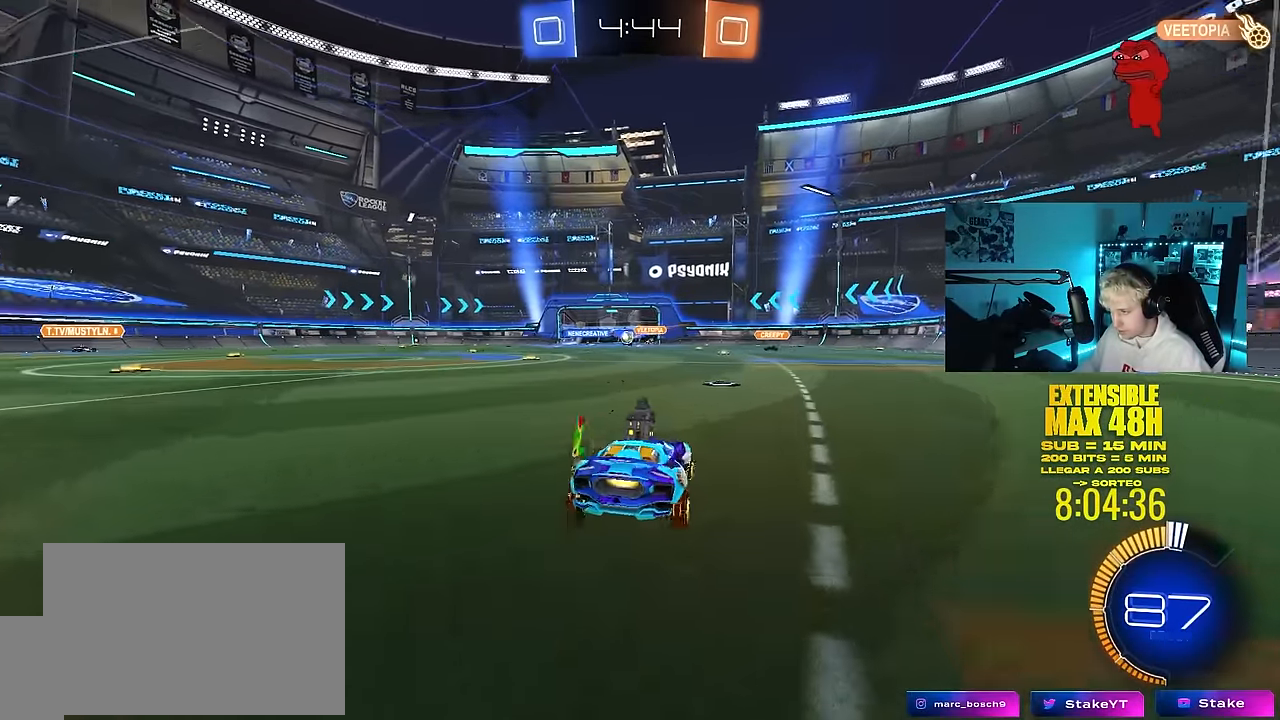
{"keys": ["w"], "mouse": [], "mouse_move": "still", "events": [[66, "d", "up"], [300, "d", "down"], [383, "d", "up"]]}
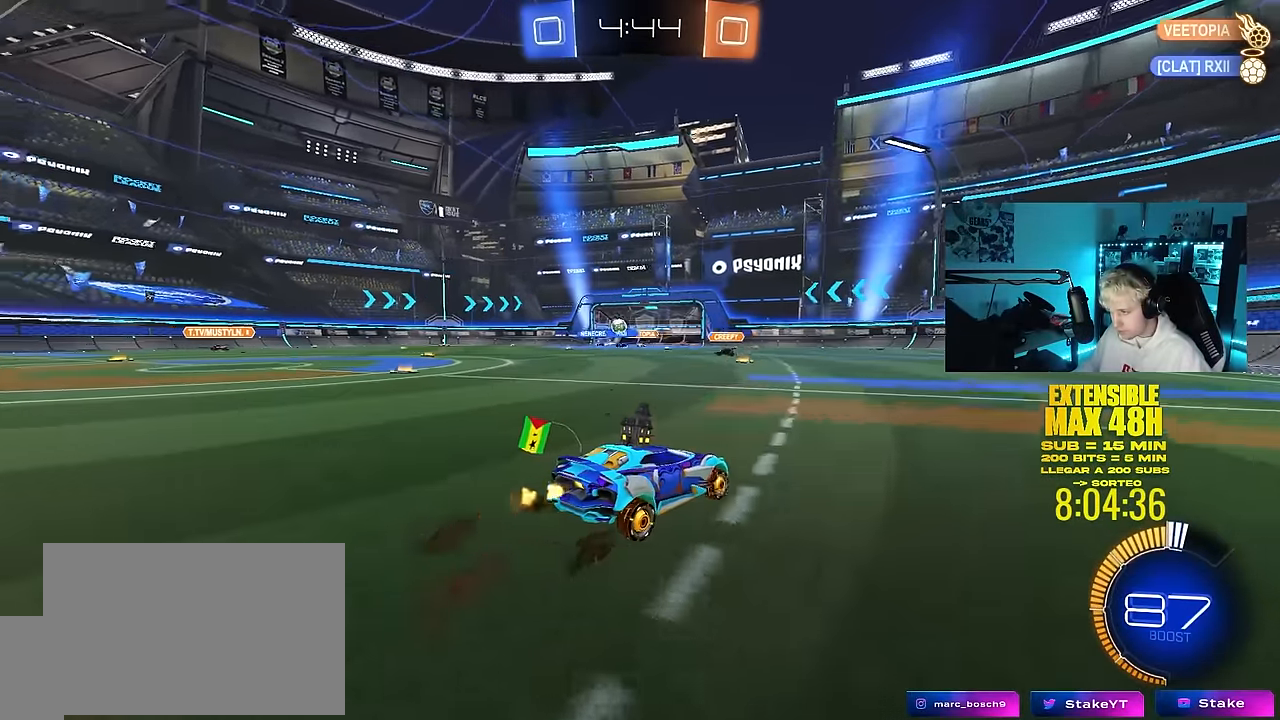
{"keys": ["w"], "mouse": [], "mouse_move": "still", "events": [[83, "a", "down"], [266, "a", "up"], [316, "a", "down"], [500, "a", "up"]]}
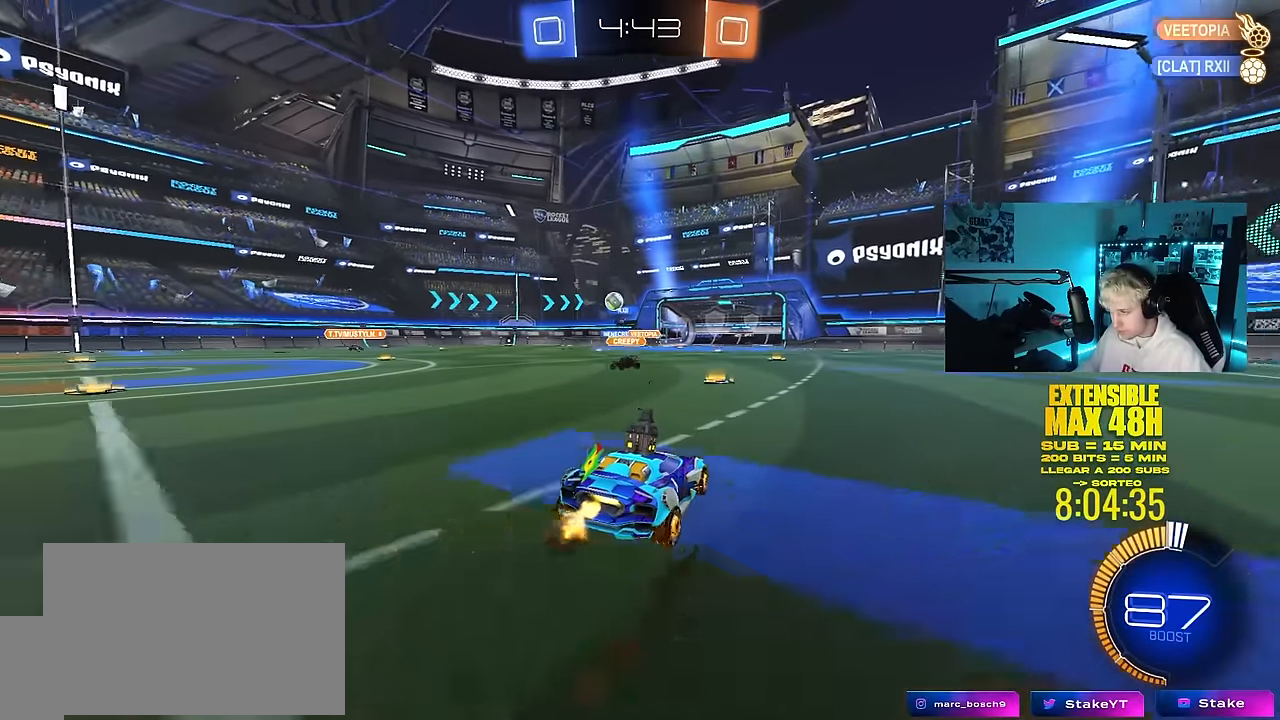
{"keys": ["a", "w"], "mouse": [], "mouse_move": "still", "events": [[100, "a", "down"], [133, "shift", "down"], [233, "shift", "up"], [416, "shift", "down"], [466, "shift", "up"]]}
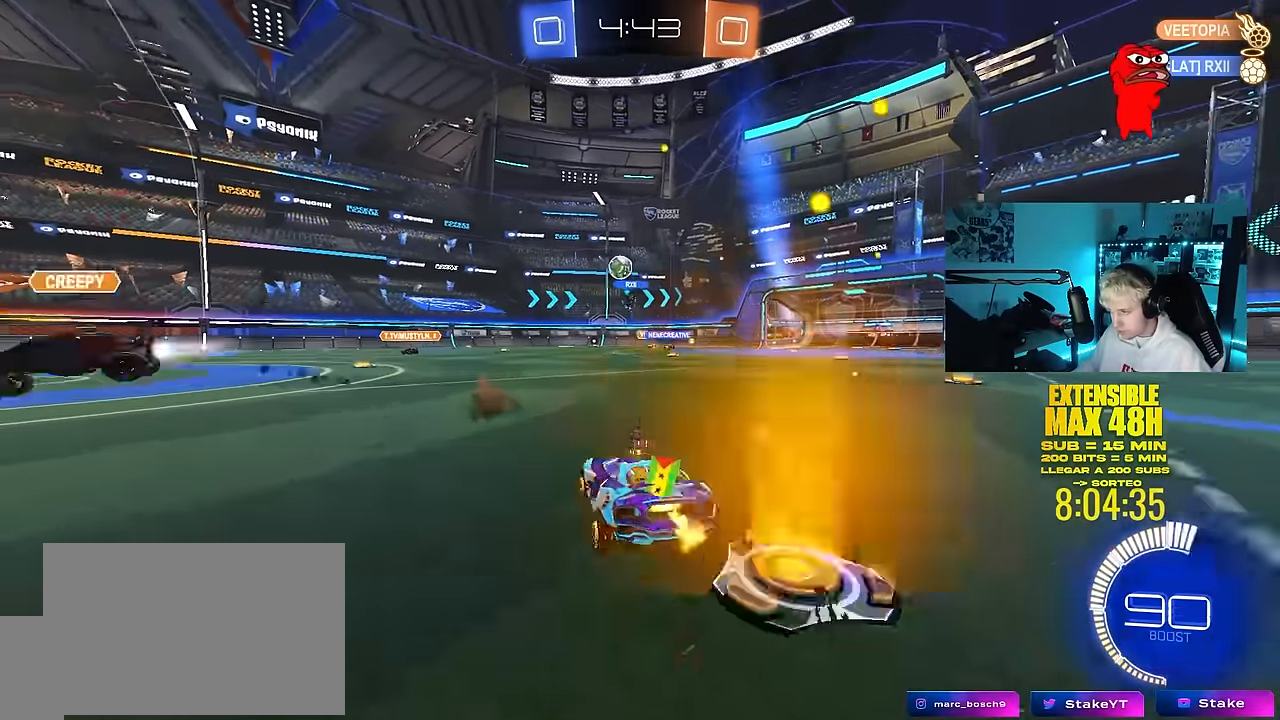
{"keys": ["d", "s"], "mouse": [], "mouse_move": "still", "events": [[150, "a", "up"], [250, "w", "up"], [383, "d", "down"], [383, "s", "down"]]}
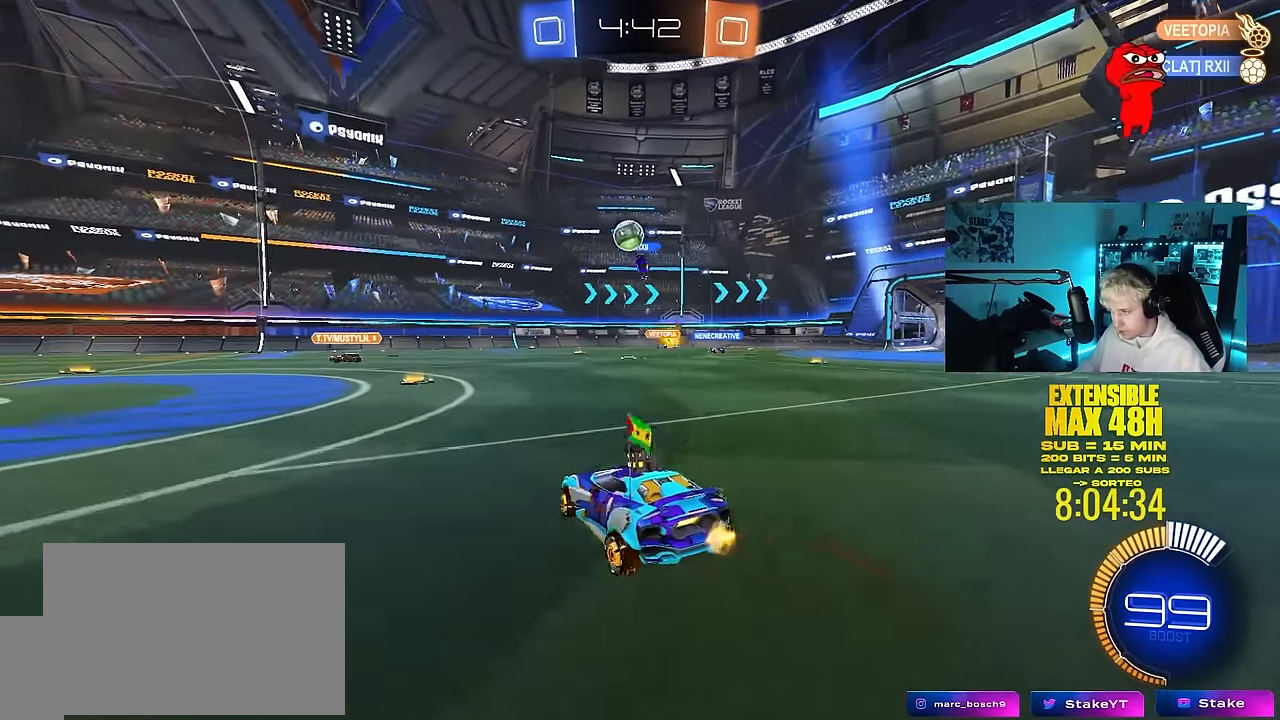
{"keys": ["d", "w"], "mouse": [], "mouse_move": "still", "events": [[33, "d", "up"], [33, "s", "up"], [400, "d", "down"], [450, "w", "down"]]}
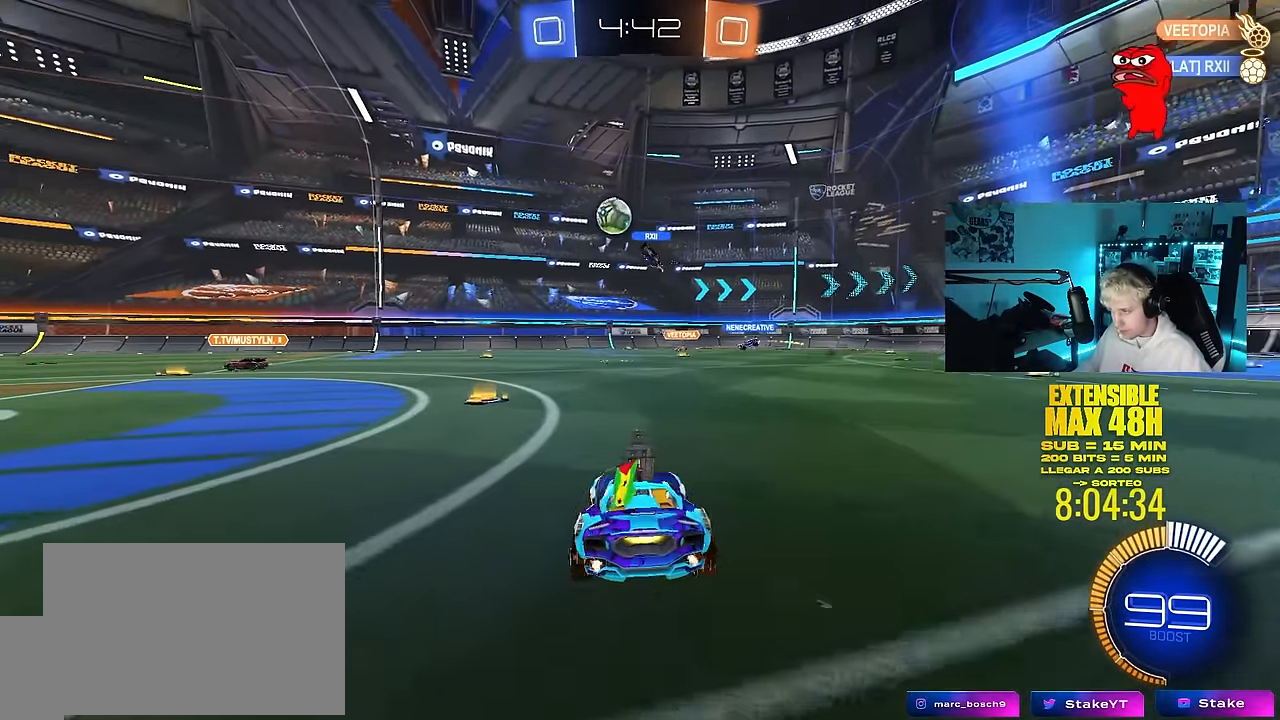
{"keys": ["w"], "mouse": [], "mouse_move": "still", "events": [[50, "d", "up"], [83, "a", "down"], [466, "a", "up"]]}
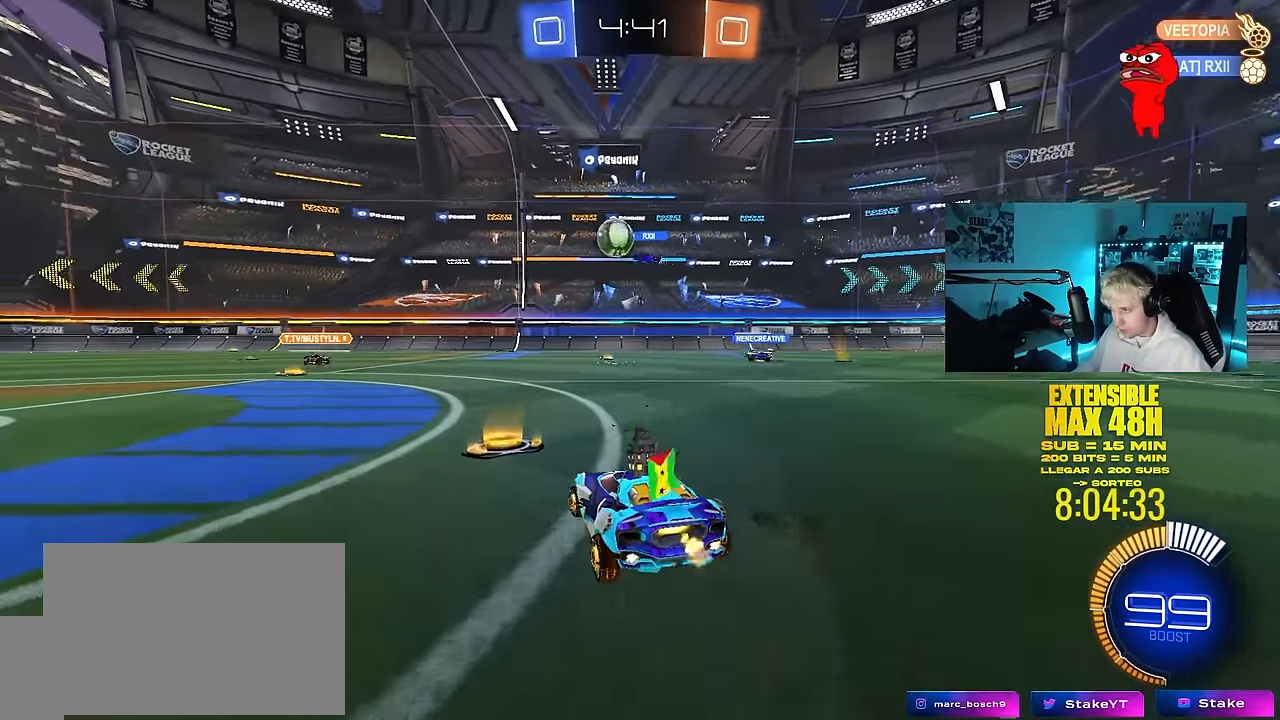
{"keys": ["d", "w"], "mouse": [], "mouse_move": "still", "events": [[383, "d", "down"]]}
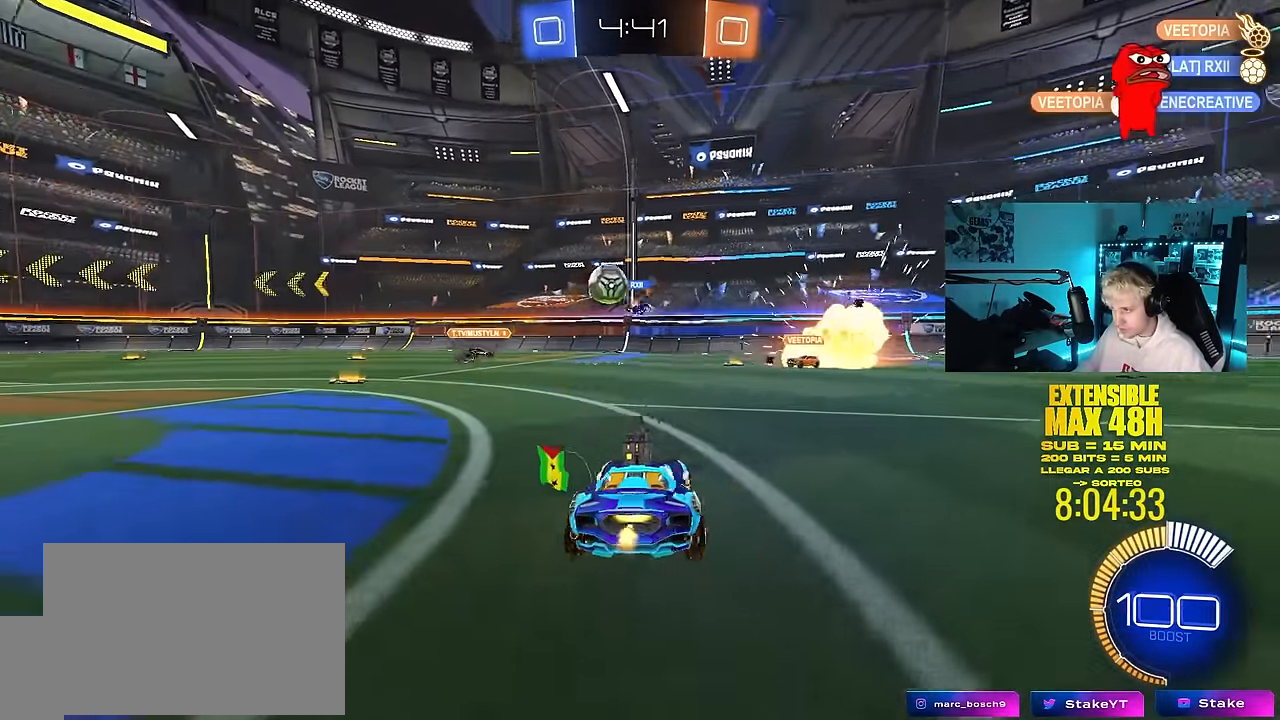
{"keys": ["d", "w"], "mouse": [], "mouse_move": "still", "events": [[83, "w", "up"], [266, "w", "down"], [316, "shift", "down"], [450, "shift", "up"]]}
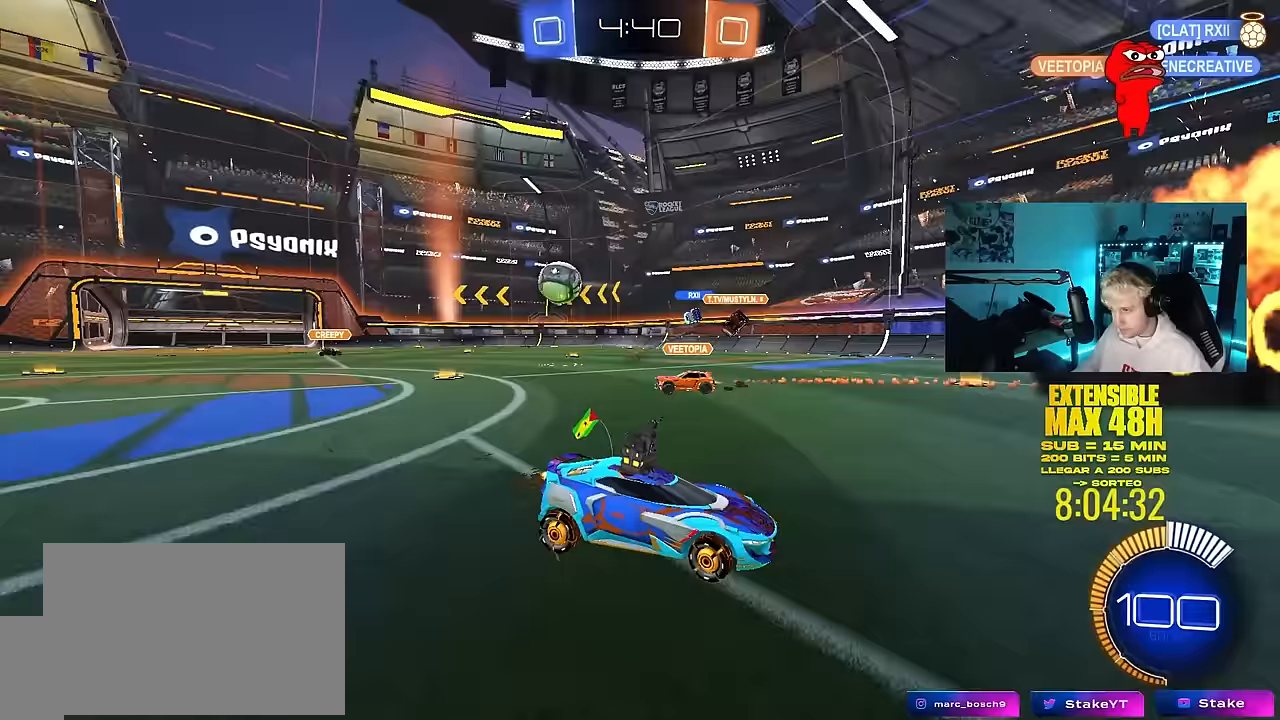
{"keys": ["d", "w"], "mouse": ["left"], "mouse_move": "still", "events": [[183, "shift", "down"], [283, "shift", "up"], [417, "mouse_left", "down"]]}
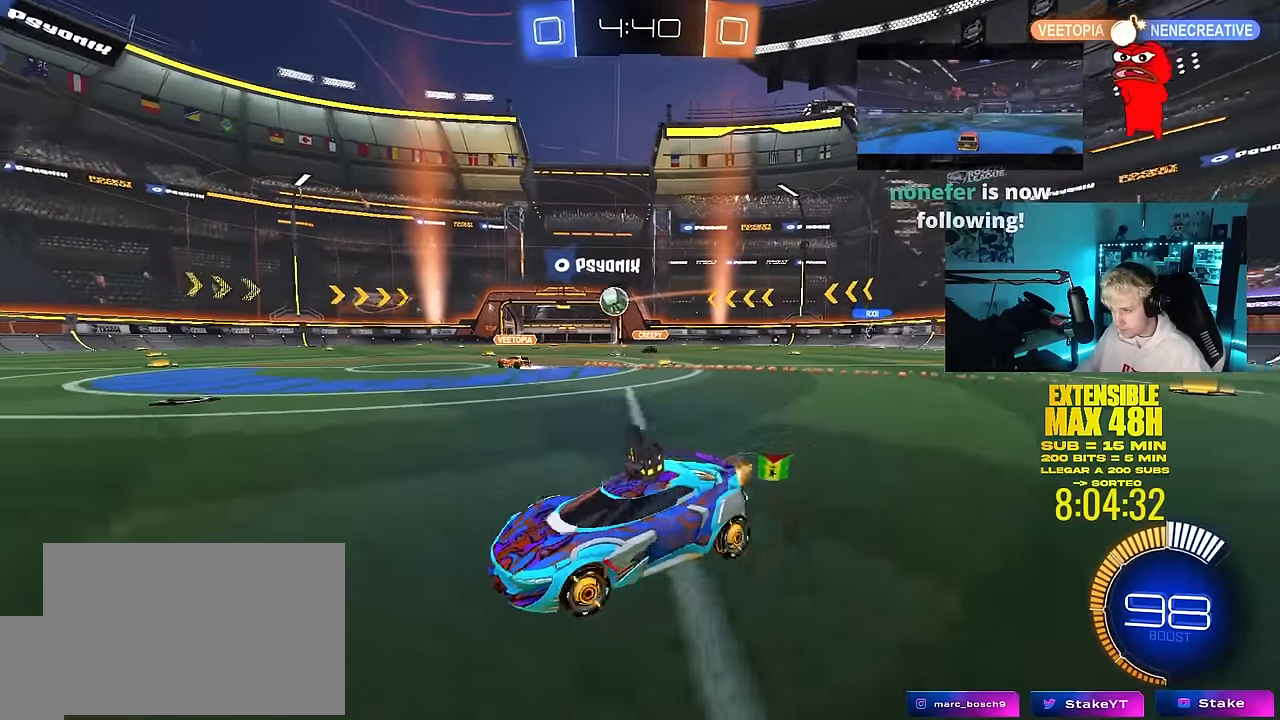
{"keys": ["d", "s", "shift"], "mouse": ["left", "right"], "mouse_move": "down-left", "events": [[250, "d", "up"], [250, "mouse_right", "down"], [300, "shift", "down"], [350, "d", "down"], [350, "mouse_right", "up"], [383, "mouse_right", "down"], [433, "s", "down"], [433, "w", "up"]]}
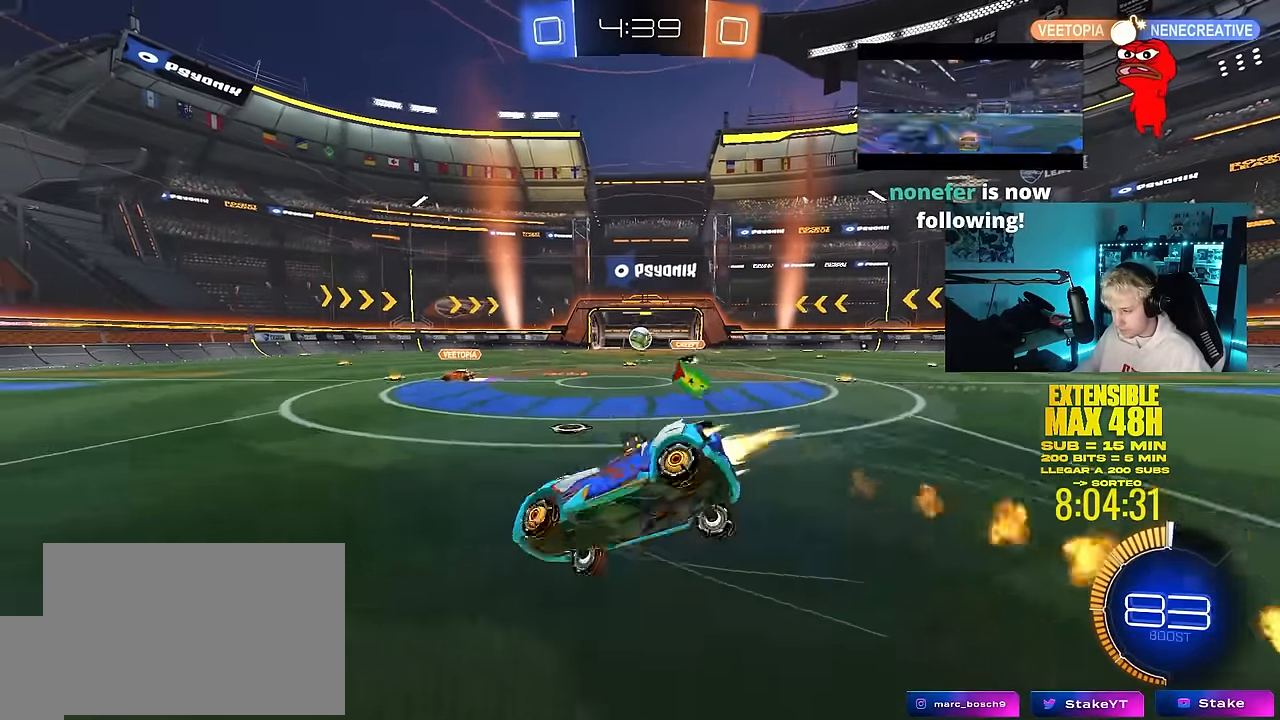
{"keys": ["d", "s", "shift", "space"], "mouse": ["left"], "mouse_move": "still", "events": [[83, "mouse_right", "up"], [167, "space", "down"], [317, "s", "up"], [367, "space", "up"], [400, "s", "down"], [500, "space", "down"]]}
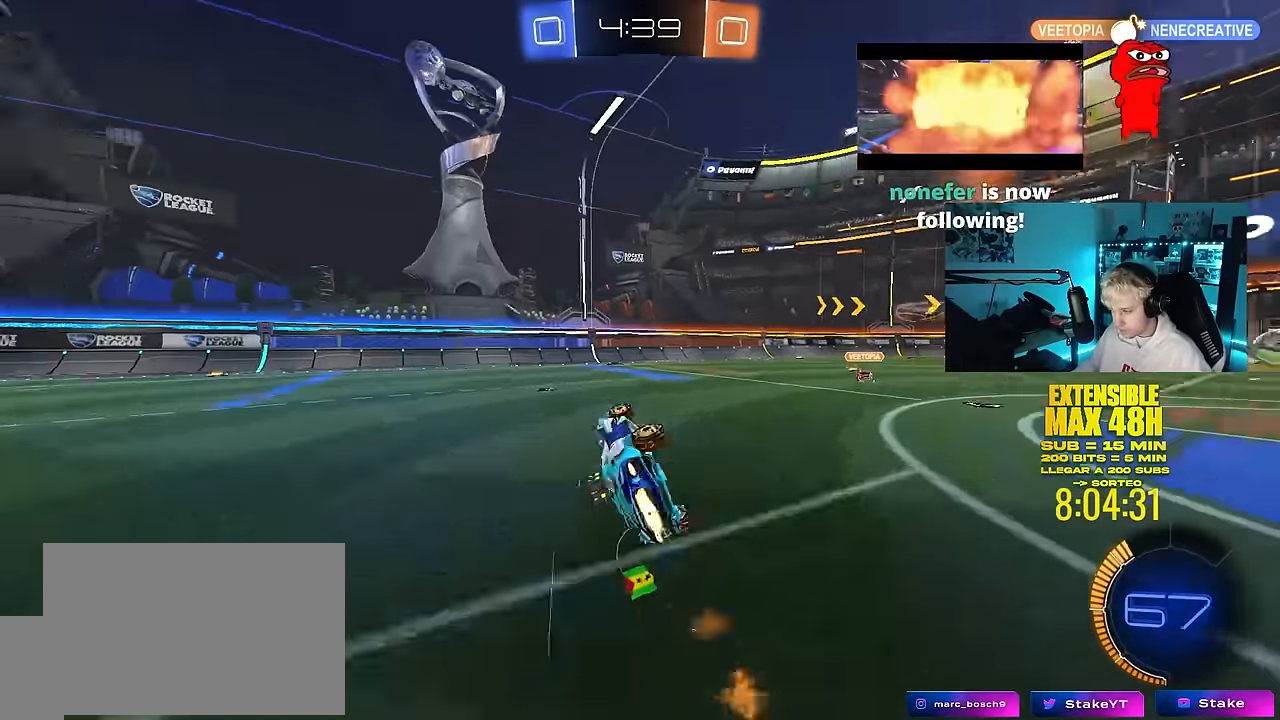
{"keys": ["d", "w"], "mouse": [], "mouse_move": "still", "events": [[133, "mouse_left", "up"], [133, "s", "up"], [183, "space", "up"], [233, "d", "up"], [233, "shift", "up"], [417, "w", "down"], [467, "d", "down"]]}
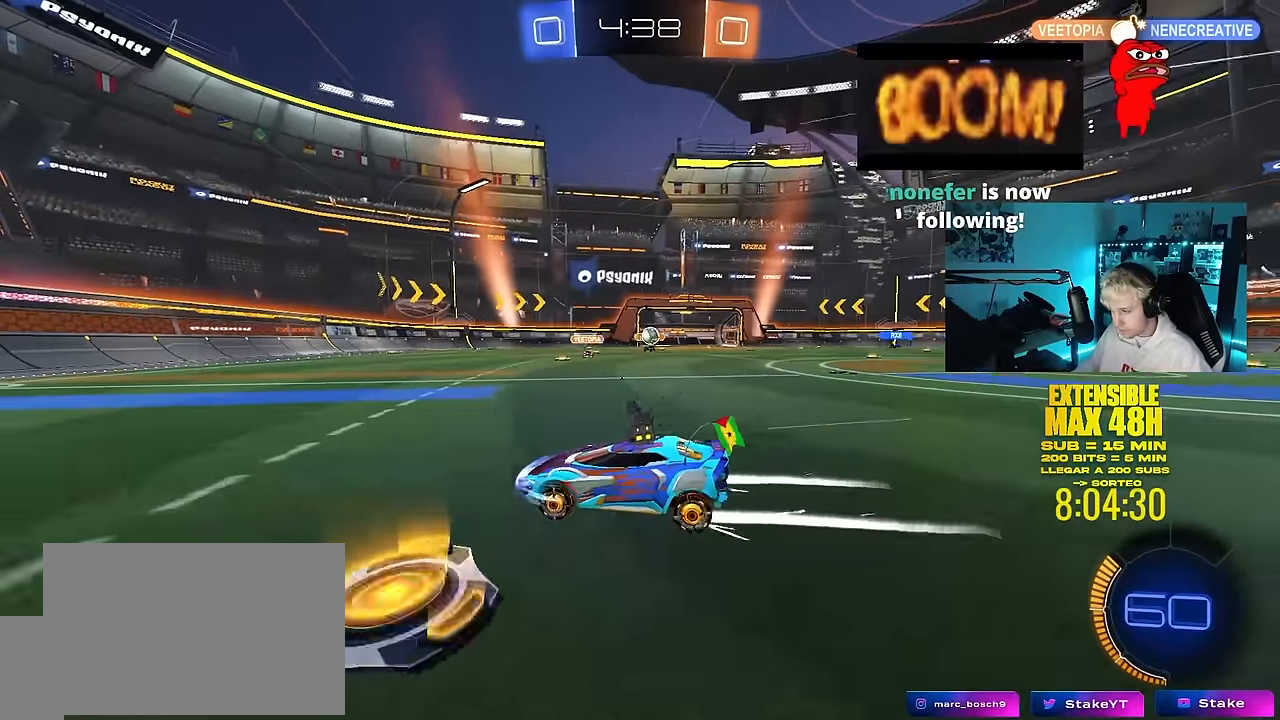
{"keys": ["d", "w"], "mouse": [], "mouse_move": "still", "events": [[67, "d", "up"], [433, "d", "down"]]}
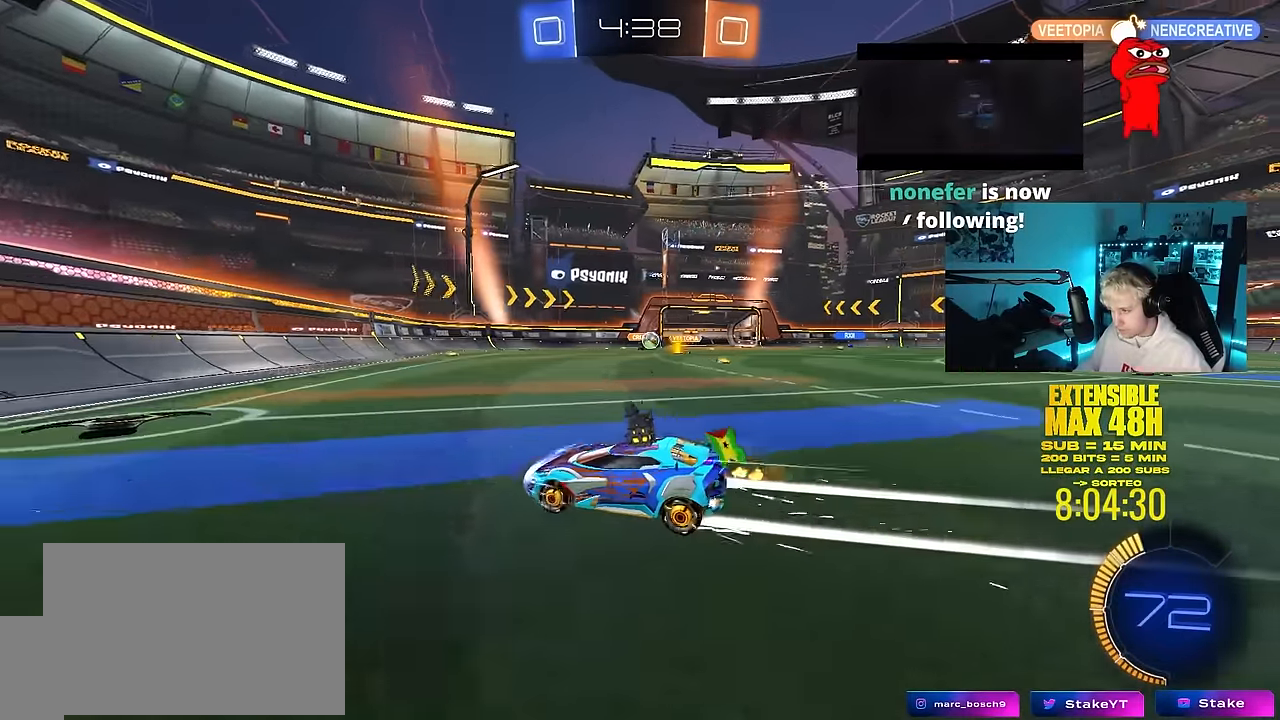
{"keys": ["w"], "mouse": [], "mouse_move": "still", "events": [[117, "shift", "down"], [267, "shift", "up"], [317, "d", "up"], [400, "mouse_left", "down"], [500, "mouse_left", "up"]]}
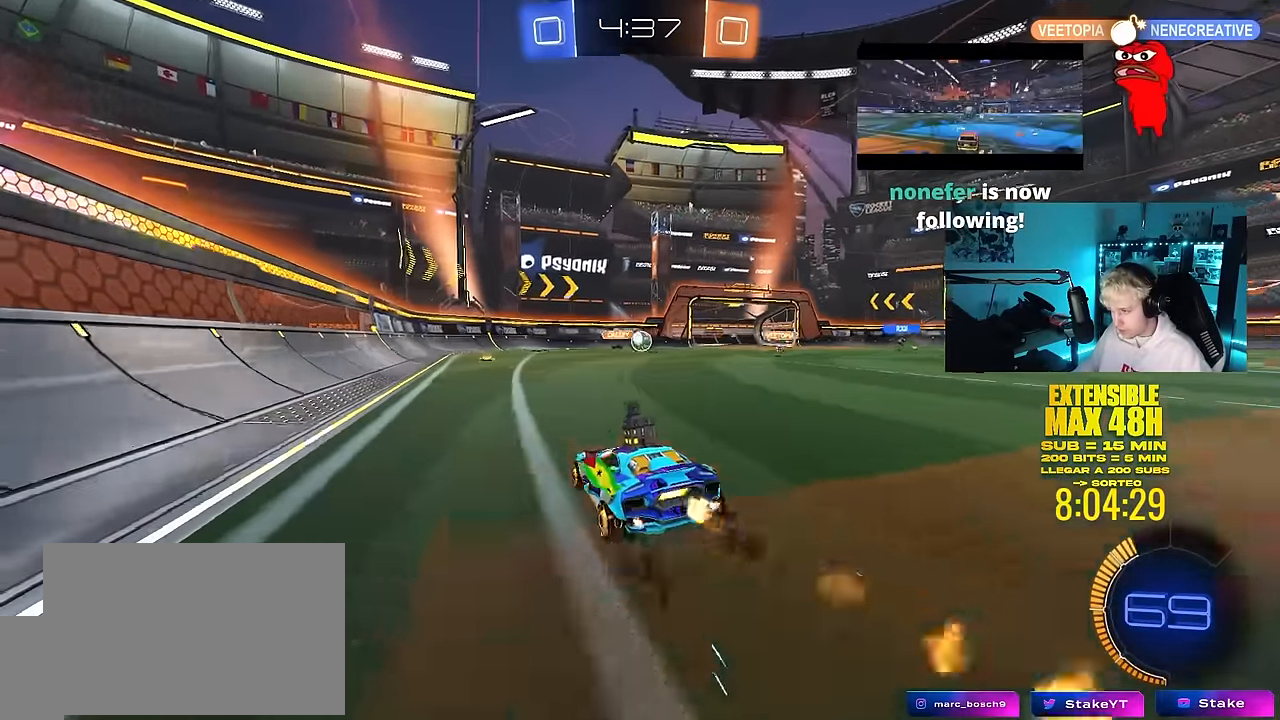
{"keys": ["a", "d", "s"], "mouse": ["left", "right"], "mouse_move": "down", "events": [[50, "d", "down"], [133, "d", "up"], [233, "w", "up"], [283, "mouse_right", "down"], [333, "a", "down"], [333, "s", "down"], [367, "a", "up"], [367, "d", "down"], [417, "a", "down"], [467, "mouse_left", "down"]]}
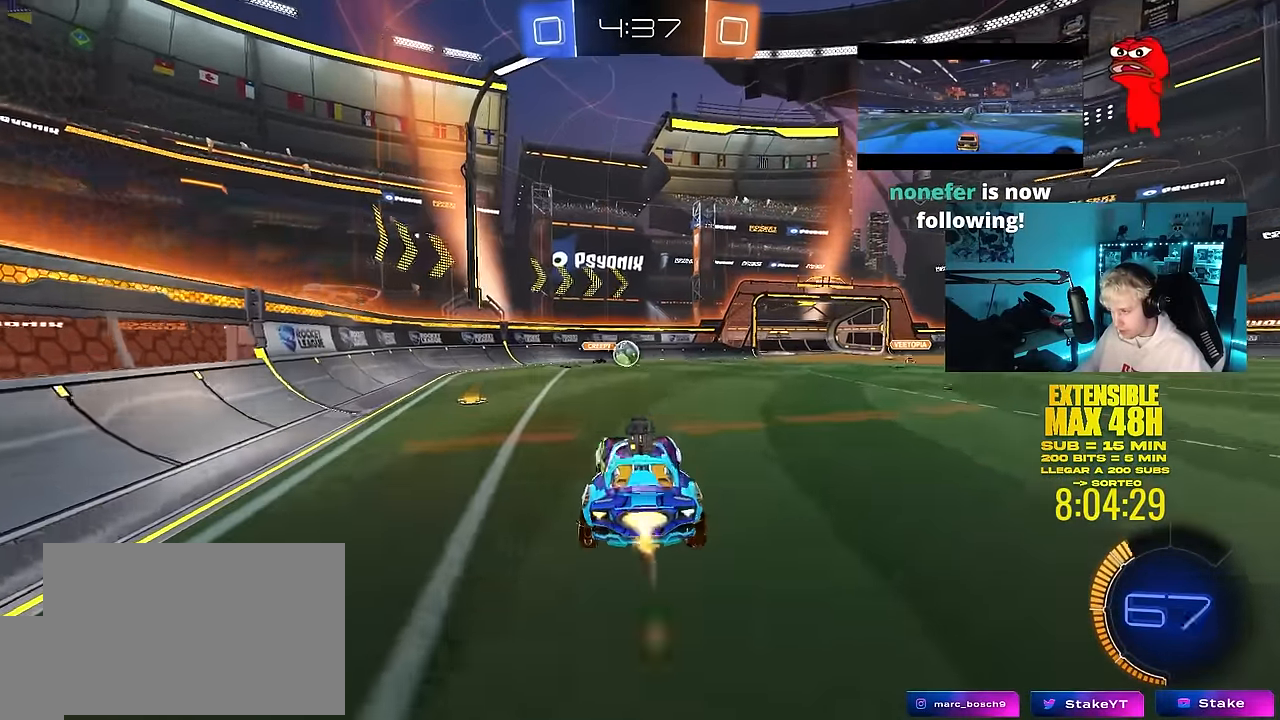
{"keys": ["d", "w"], "mouse": [], "mouse_move": "still", "events": [[17, "a", "up"], [67, "a", "down"], [67, "mouse_right", "up"], [117, "a", "up"], [117, "d", "up"], [117, "s", "up"], [250, "w", "down"], [333, "w", "up"], [383, "a", "down"], [433, "a", "up"], [433, "d", "down"], [483, "mouse_left", "up"], [483, "w", "down"]]}
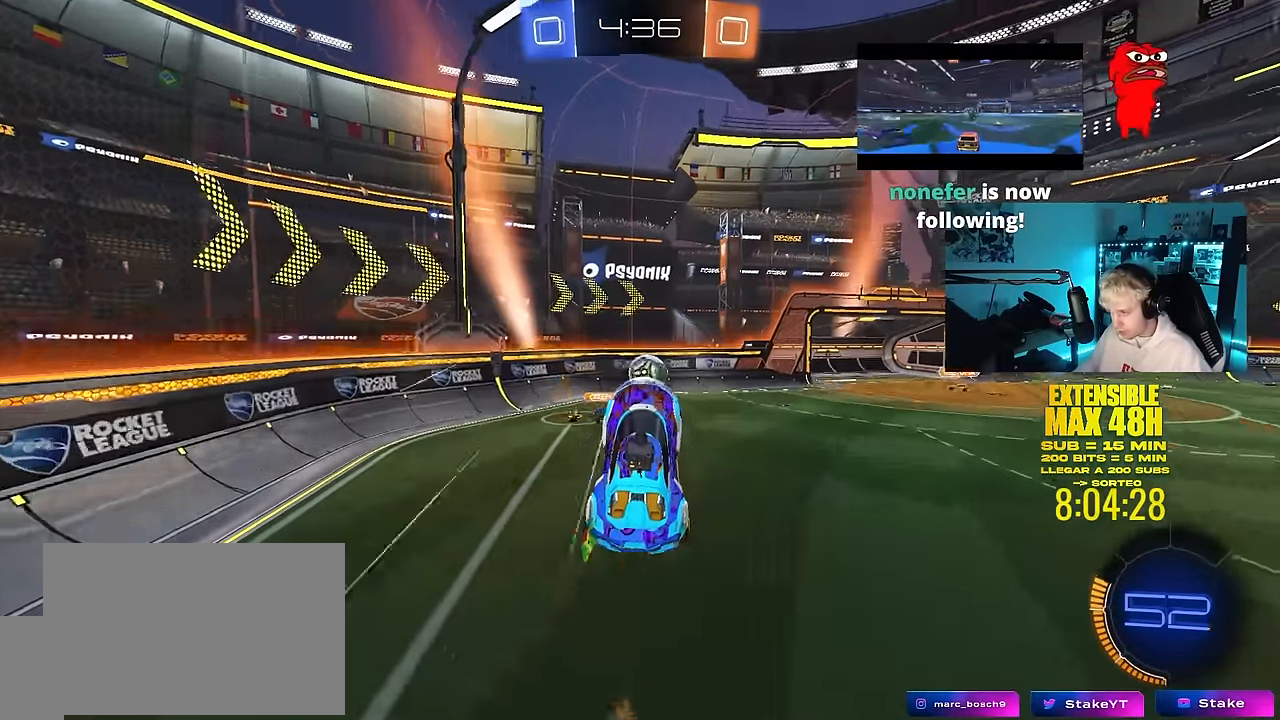
{"keys": ["d", "s", "shift"], "mouse": ["left"], "mouse_move": "up-right", "events": [[83, "d", "up"], [117, "a", "down"], [167, "a", "up"], [167, "d", "down"], [267, "mouse_left", "down"], [267, "mouse_right", "down"], [267, "shift", "down"], [367, "s", "down"], [367, "w", "up"], [450, "mouse_right", "up"]]}
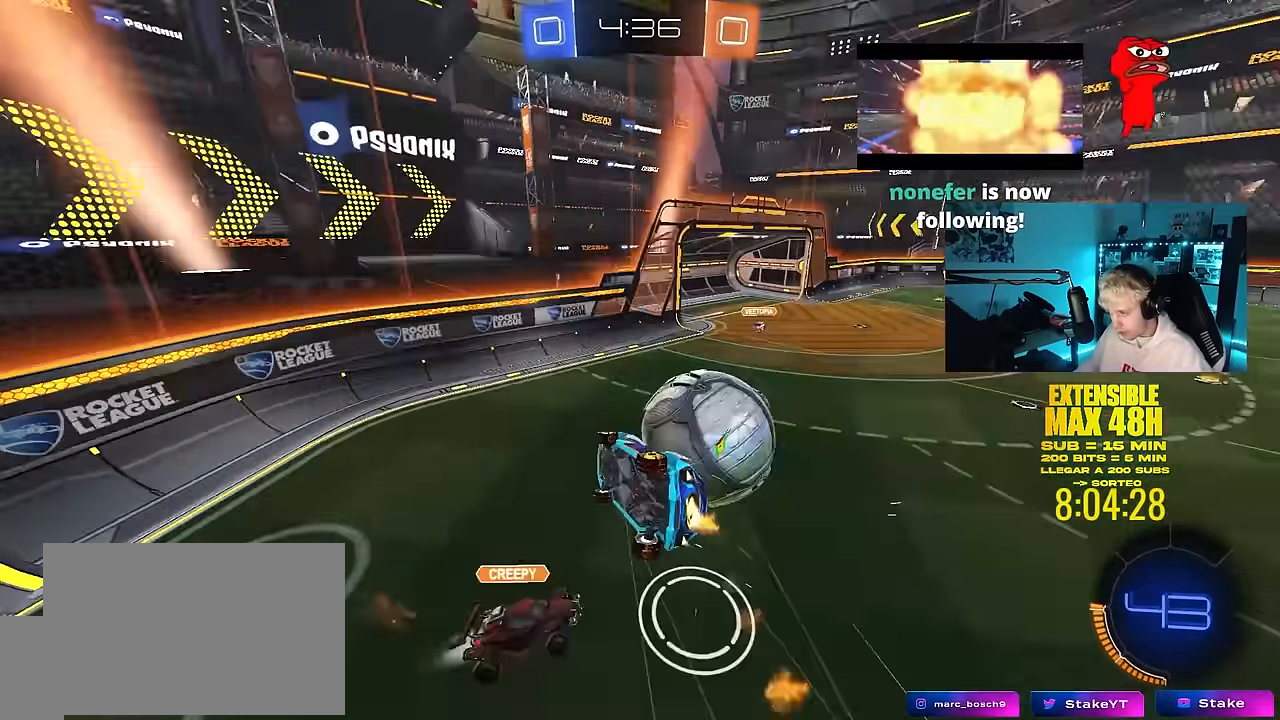
{"keys": ["d"], "mouse": [], "mouse_move": "still", "events": [[133, "mouse_left", "up"], [283, "s", "up"], [367, "shift", "up"]]}
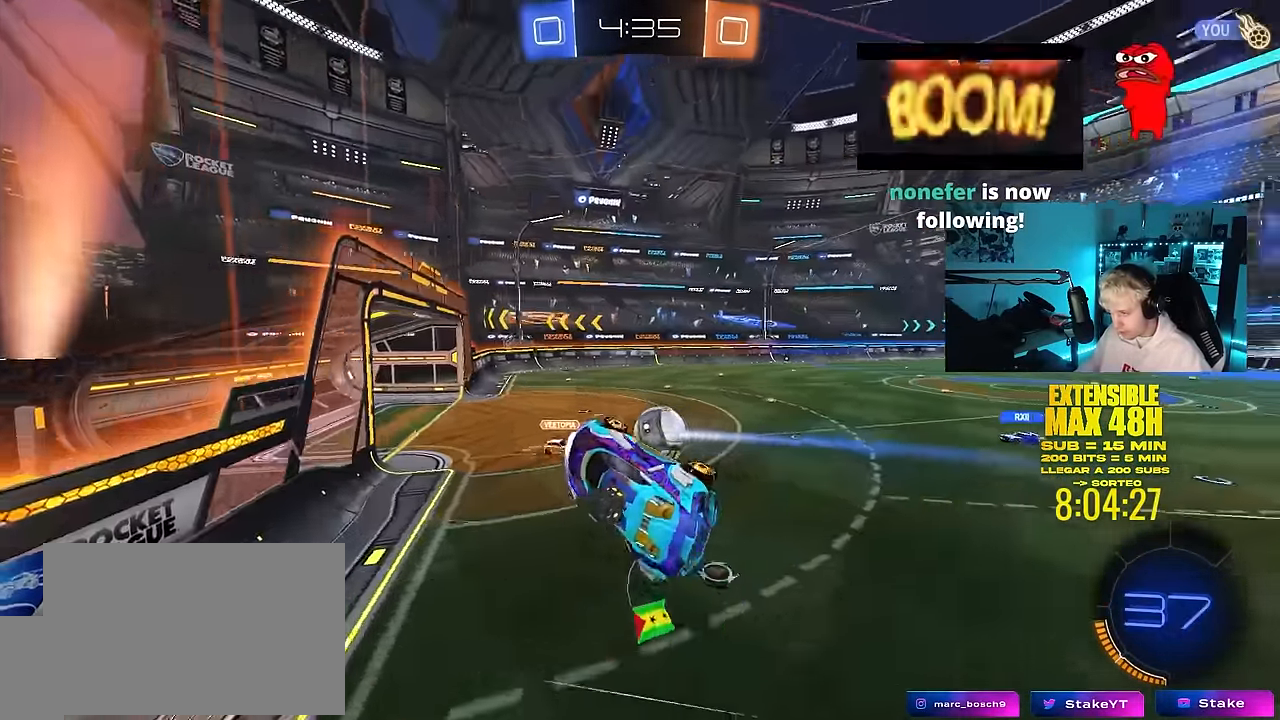
{"keys": ["w"], "mouse": [], "mouse_move": "still", "events": [[17, "shift", "down"], [300, "w", "down"], [433, "shift", "up"], [483, "d", "up"]]}
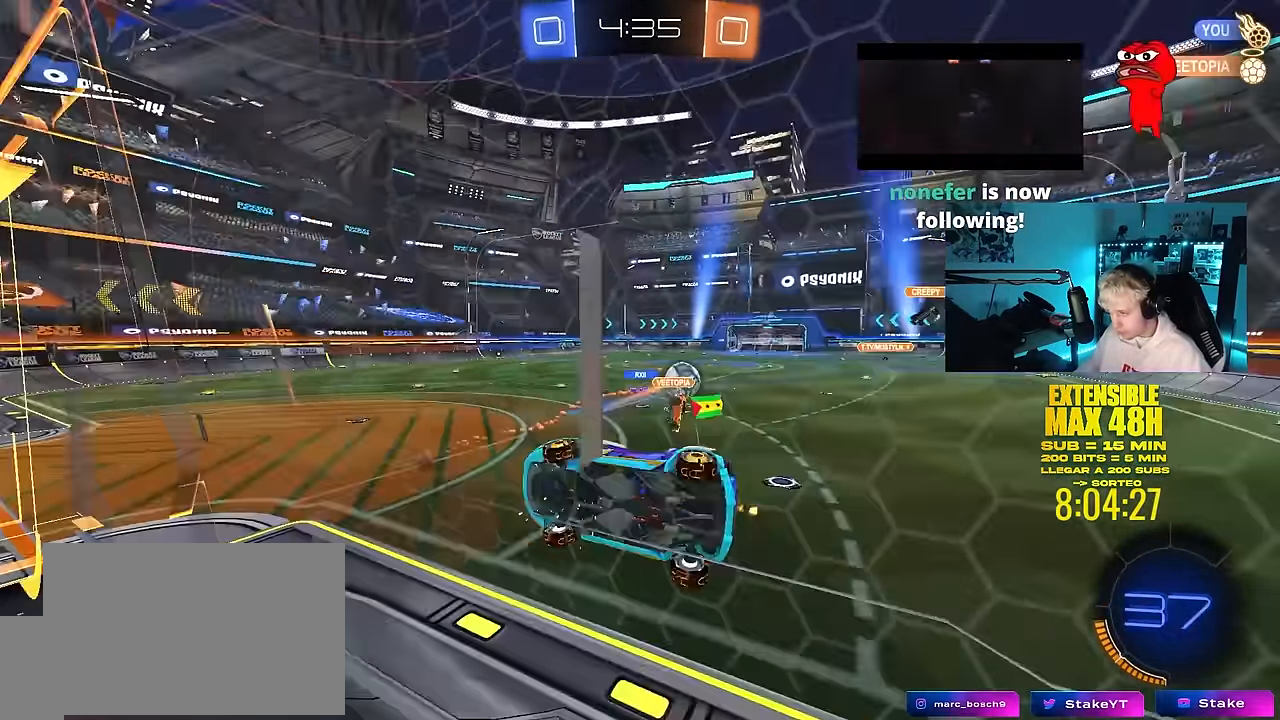
{"keys": ["a", "shift"], "mouse": [], "mouse_move": "still", "events": [[33, "a", "down"], [167, "a", "up"], [217, "w", "up"], [317, "a", "down"], [317, "s", "down"], [317, "shift", "down"], [500, "s", "up"]]}
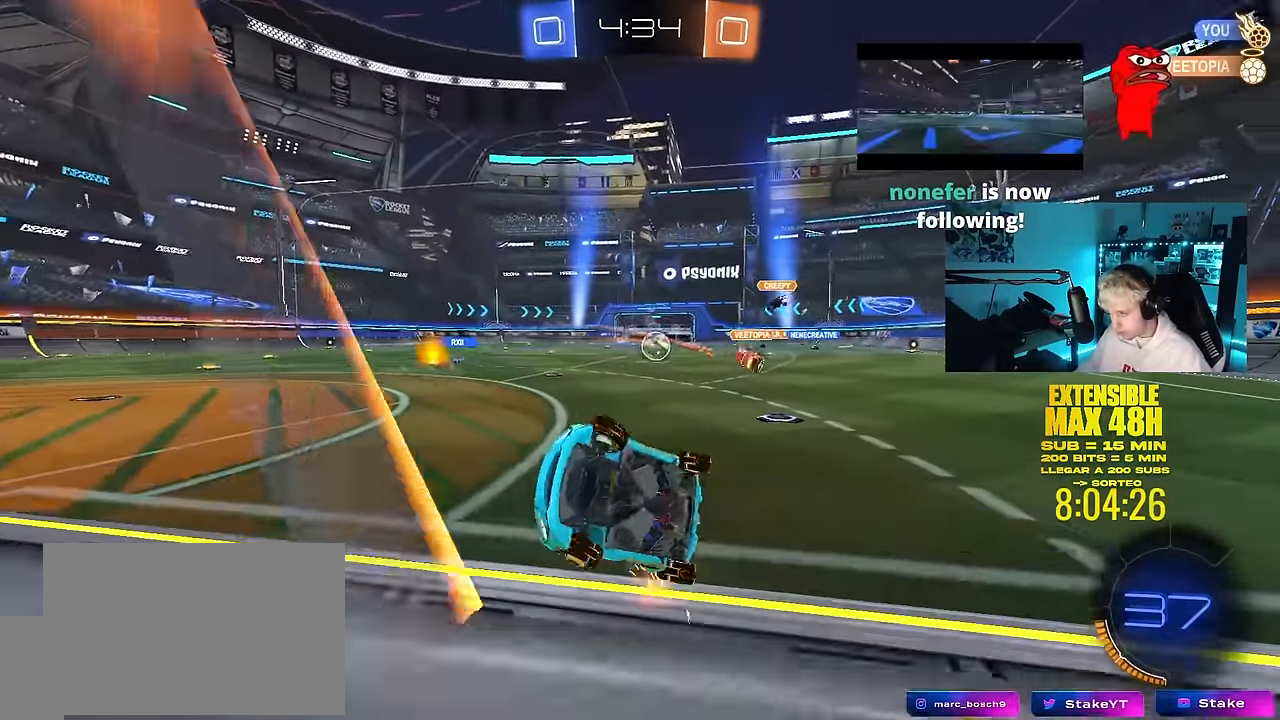
{"keys": ["w"], "mouse": ["left"], "mouse_move": "still", "events": [[133, "a", "up"], [133, "d", "down"], [133, "shift", "up"], [233, "d", "up"], [283, "a", "down"], [283, "mouse_left", "down"], [417, "a", "up"], [467, "w", "down"]]}
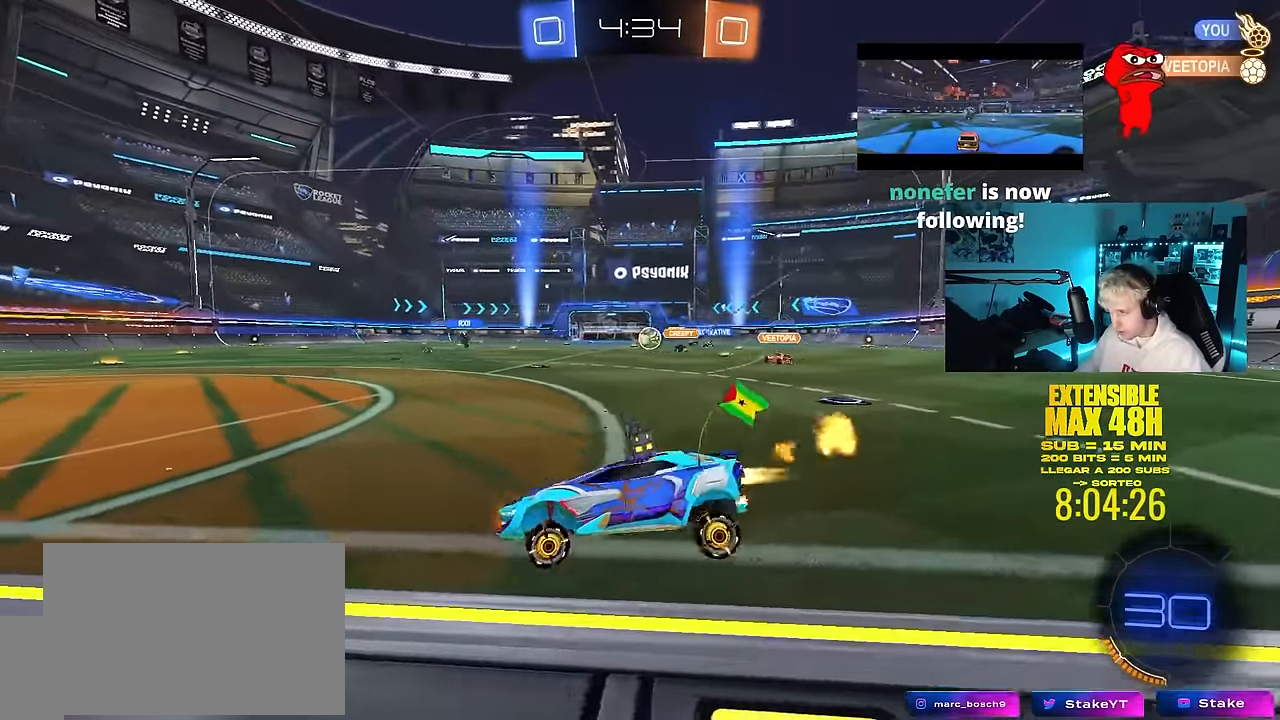
{"keys": ["a", "w"], "mouse": [], "mouse_move": "still", "events": [[17, "a", "down"], [67, "mouse_left", "up"]]}
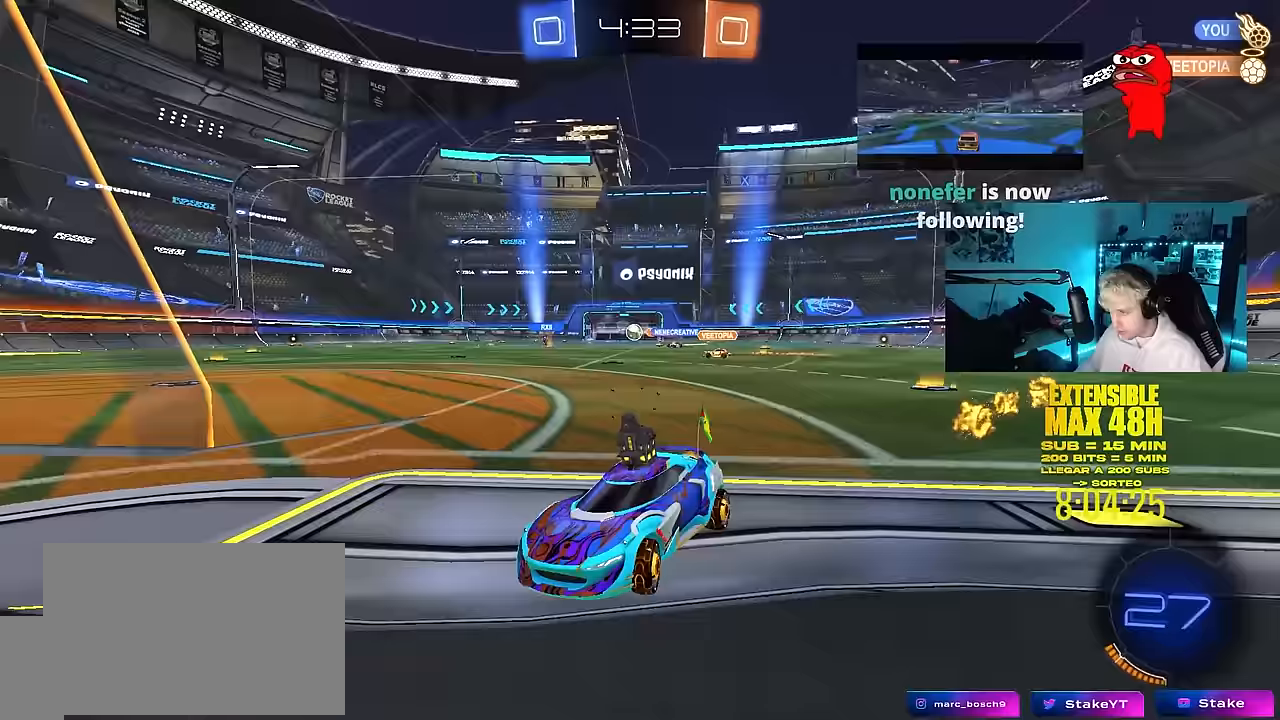
{"keys": ["a", "w"], "mouse": [], "mouse_move": "up-left", "events": [[33, "shift", "down"], [167, "shift", "up"], [350, "shift", "down"], [400, "shift", "up"]]}
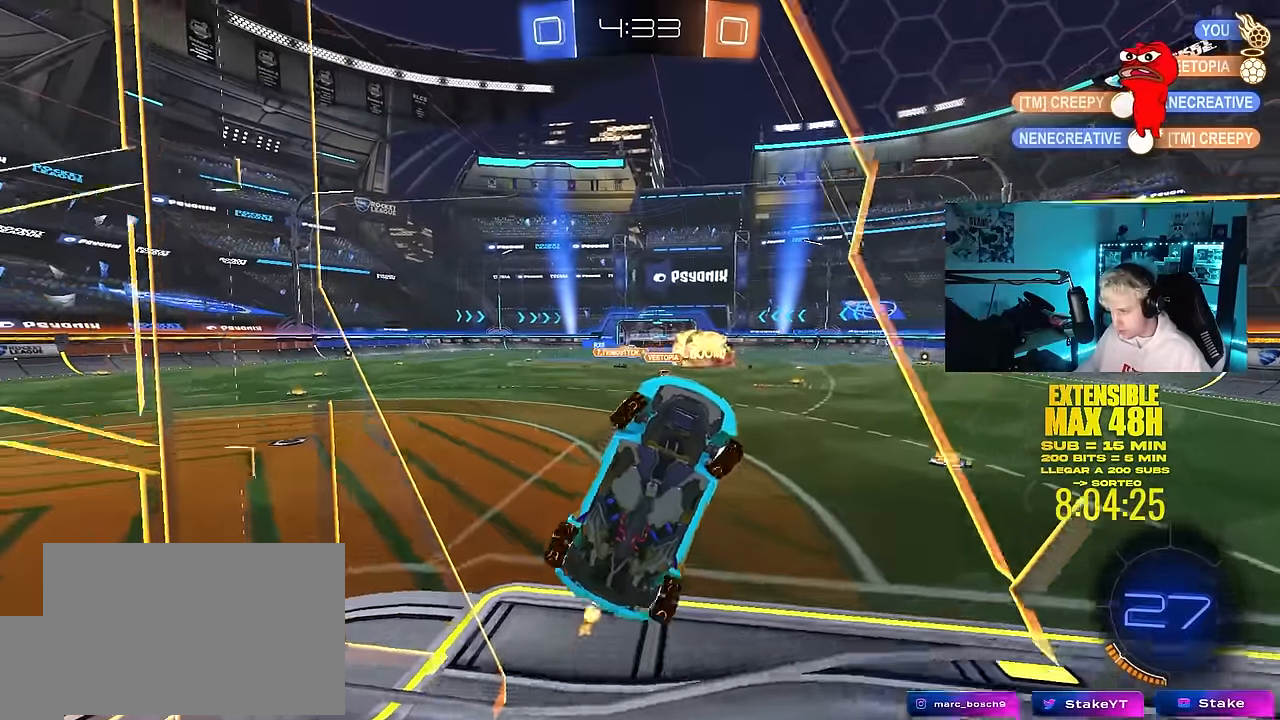
{"keys": ["a", "w"], "mouse": [], "mouse_move": "still", "events": []}
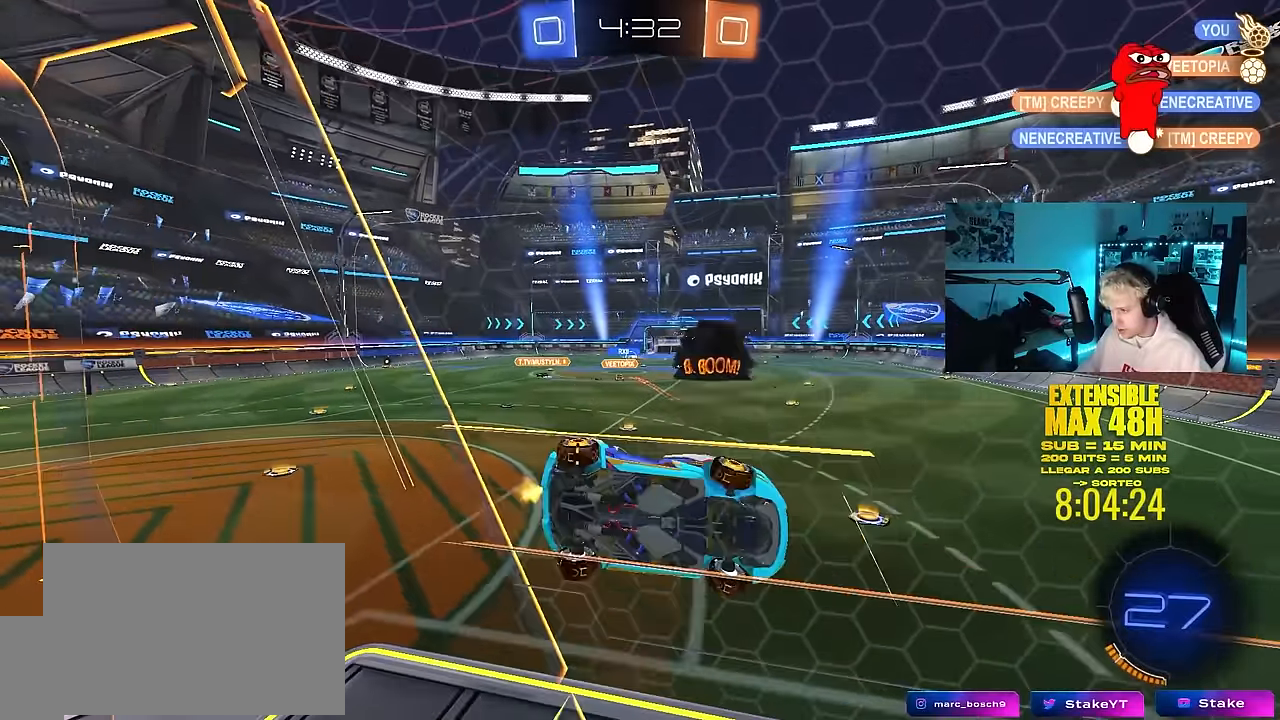
{"keys": ["a"], "mouse": ["left"], "mouse_move": "still", "events": [[67, "a", "up"], [67, "w", "up"], [117, "mouse_left", "down"], [117, "mouse_right", "down"], [150, "d", "down"], [150, "s", "down"], [150, "shift", "down"], [350, "mouse_right", "up"], [350, "shift", "up"], [383, "a", "down"], [433, "d", "up"], [483, "s", "up"]]}
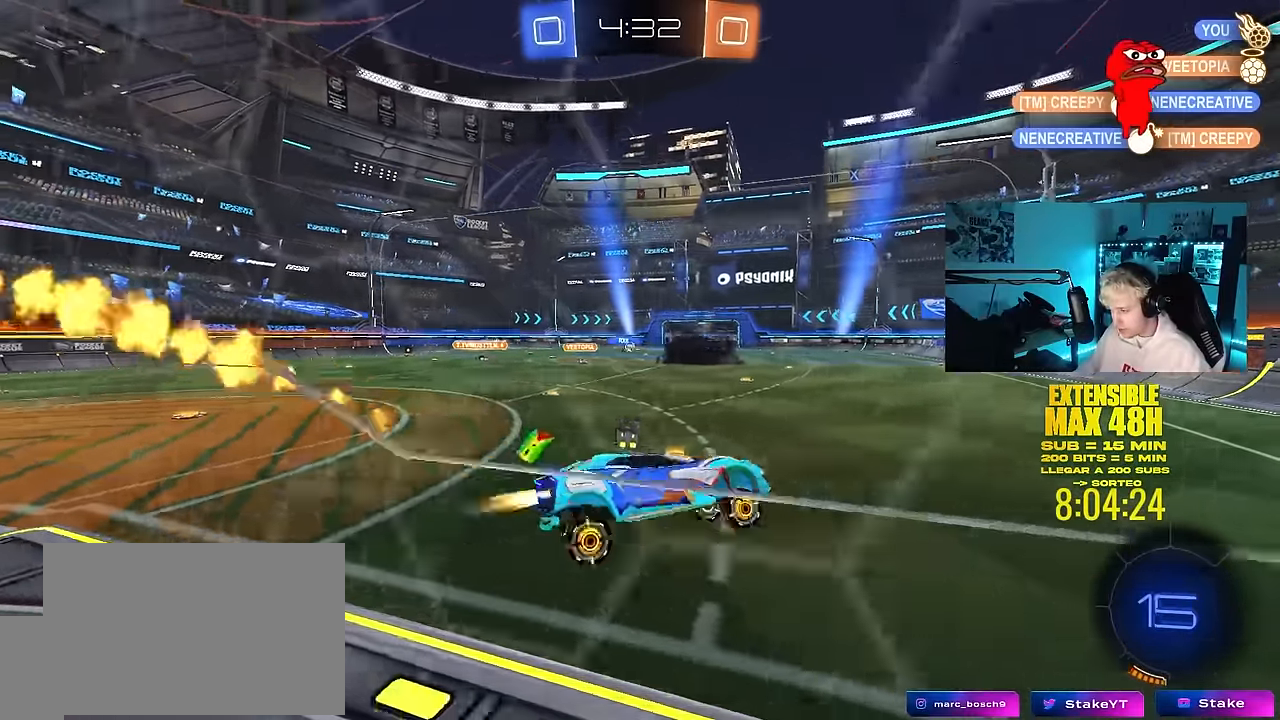
{"keys": ["w"], "mouse": ["left", "right"], "mouse_move": "still", "events": [[33, "a", "up"], [167, "w", "down"], [267, "mouse_right", "down"], [317, "a", "down"], [367, "mouse_right", "up"], [450, "a", "up"], [500, "mouse_right", "down"]]}
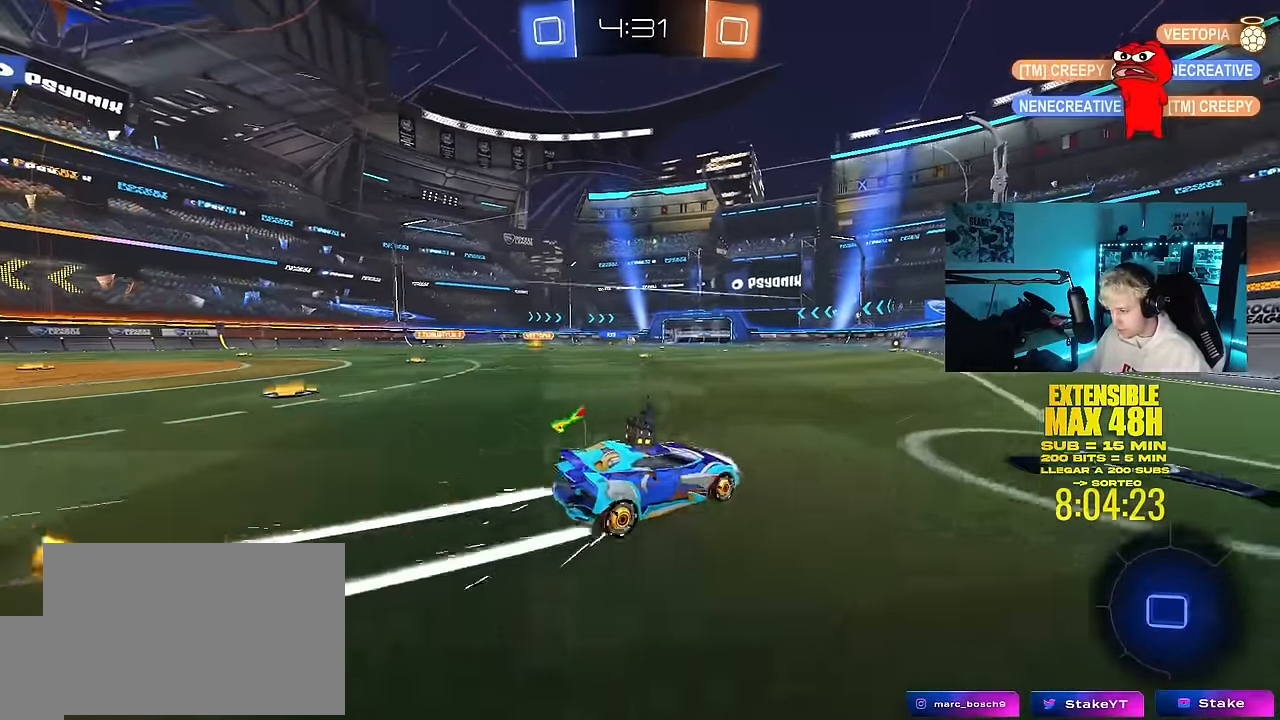
{"keys": ["a", "s", "shift"], "mouse": [], "mouse_move": "still", "events": [[100, "a", "down"], [100, "shift", "down"], [183, "s", "down"], [183, "w", "up"], [233, "mouse_left", "up"], [333, "mouse_right", "up"]]}
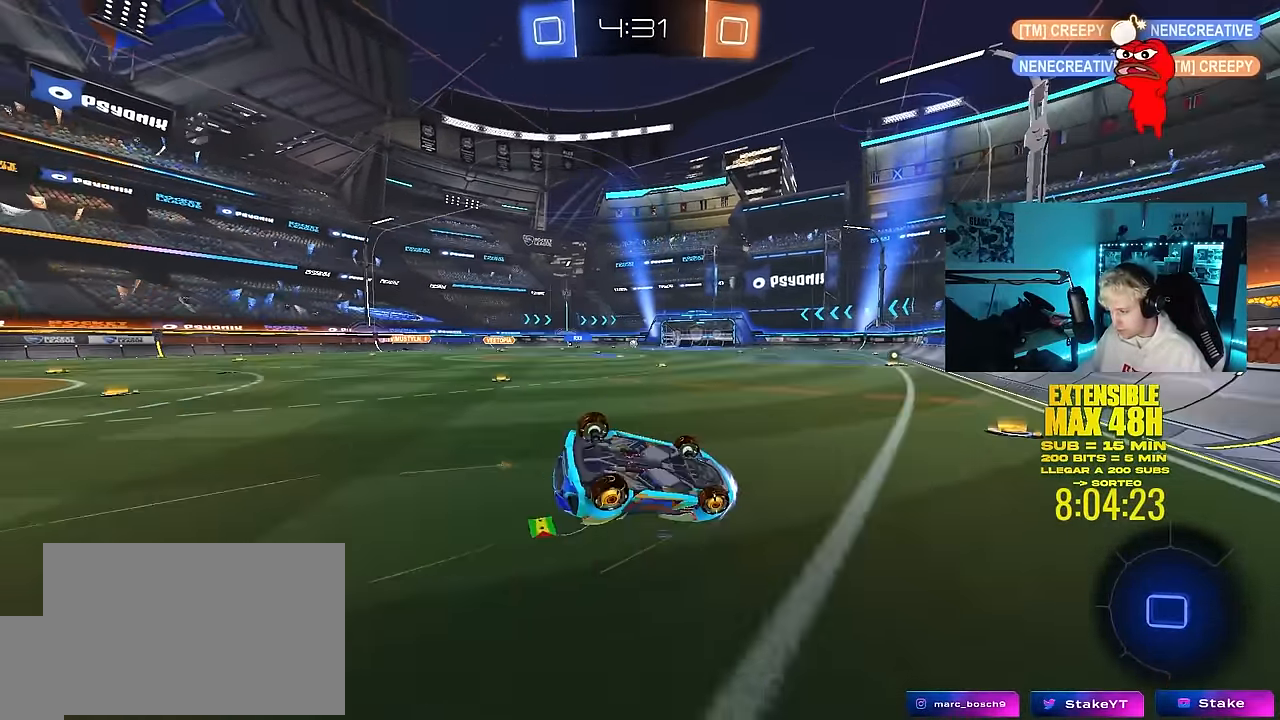
{"keys": [], "mouse": [], "mouse_move": "still", "events": [[100, "s", "up"], [150, "s", "down"], [433, "s", "up"], [433, "shift", "up"], [483, "a", "up"]]}